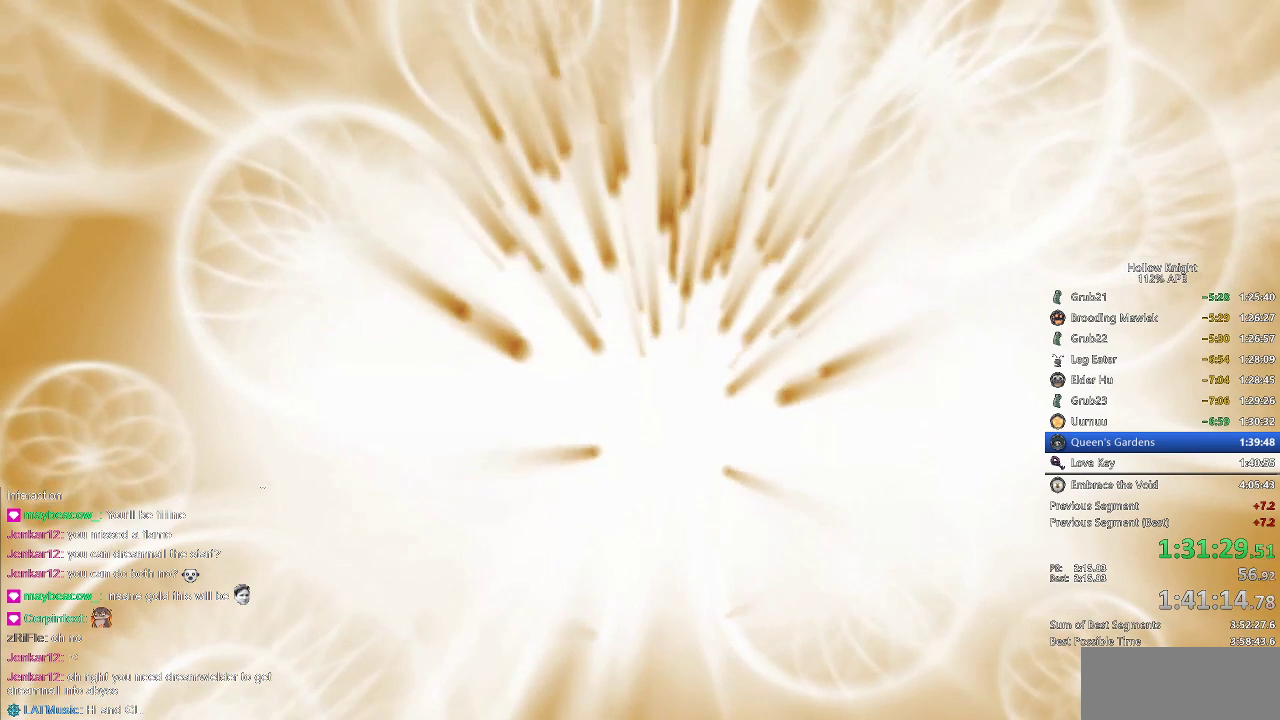
Gameplay with keyboard; each line is a JSON object with the keys held at the frame after it. "events" lists presses ("down") and releases ("up") of "cdash", "dash", "dnail", "down", "heal", "inv", "jump", "left", "nail", "right", "spell" and "up" between this image and that frame as [ms after this image, input, new state], when the widget could be followed in between. No other keys are recorded. Mouse input is not recorded. Key names are as the overlay labels them; some are game actions (e.g. jump) rather than physical keys.
{"keys": ["jump"], "events": [[100, "jump", "down"], [150, "jump", "up"], [233, "jump", "down"], [283, "jump", "up"], [333, "jump", "down"], [417, "jump", "up"], [467, "jump", "down"]]}
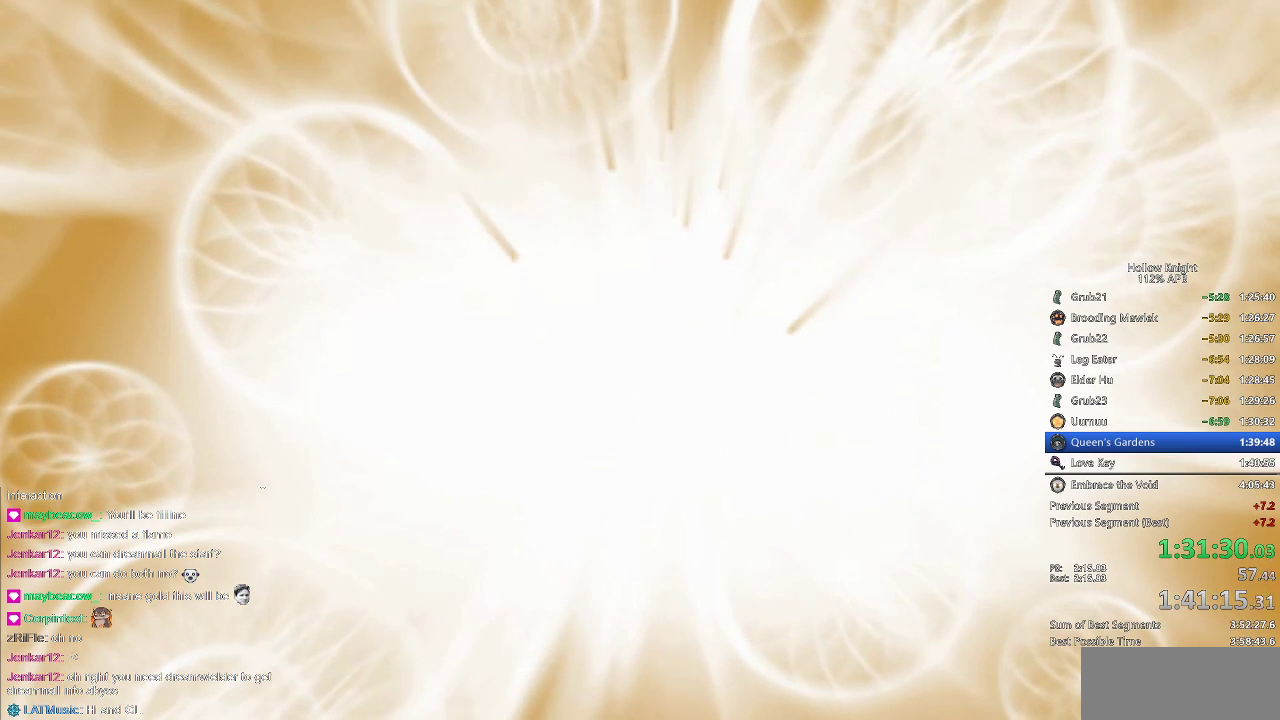
{"keys": ["jump"], "events": [[67, "jump", "up"], [100, "jump", "down"], [200, "jump", "up"], [233, "jump", "down"]]}
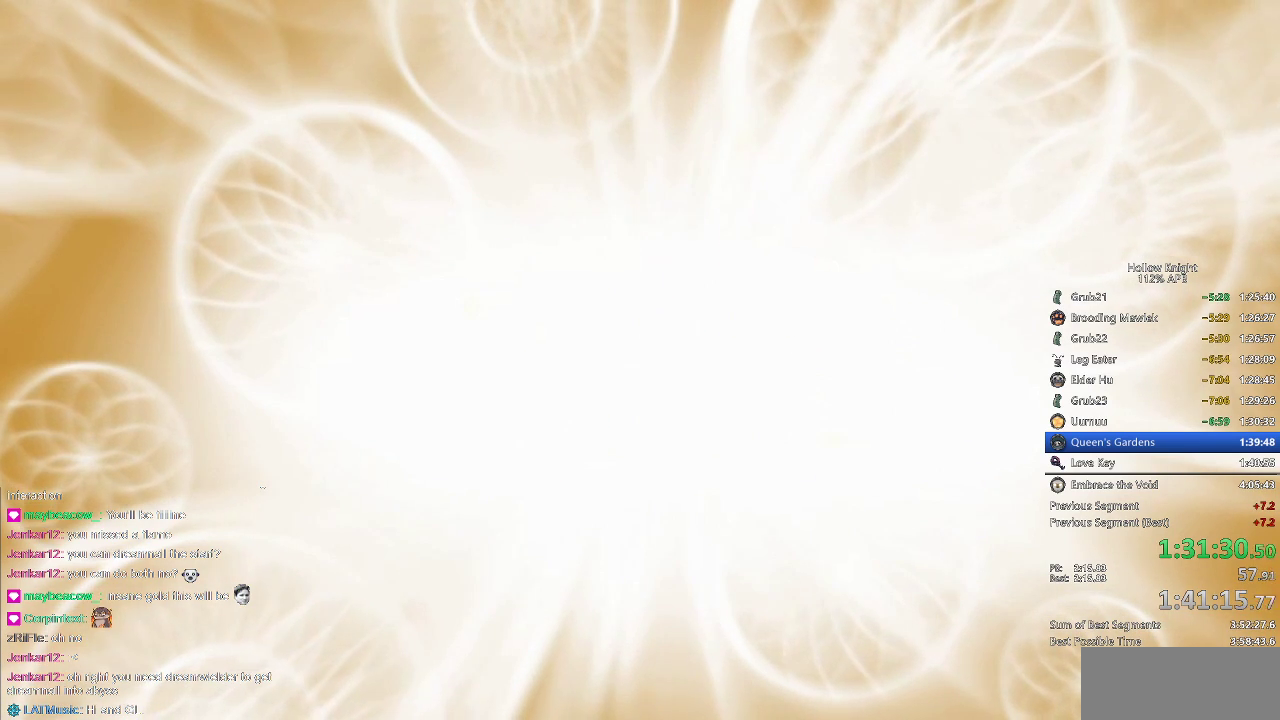
{"keys": [], "events": [[117, "jump", "up"], [200, "jump", "down"], [267, "jump", "up"], [367, "jump", "down"], [450, "jump", "up"]]}
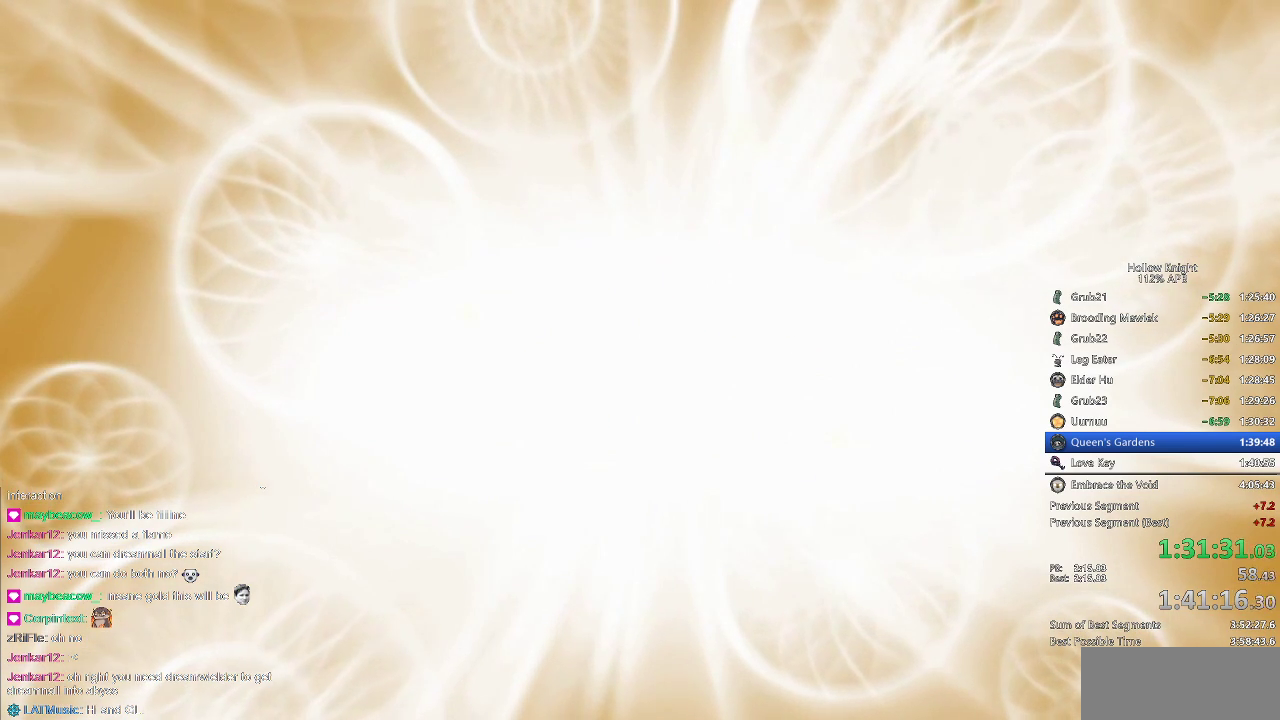
{"keys": ["jump"], "events": [[33, "jump", "down"], [100, "jump", "up"], [200, "jump", "down"], [300, "jump", "up"], [333, "jump", "down"], [400, "jump", "up"], [467, "jump", "down"]]}
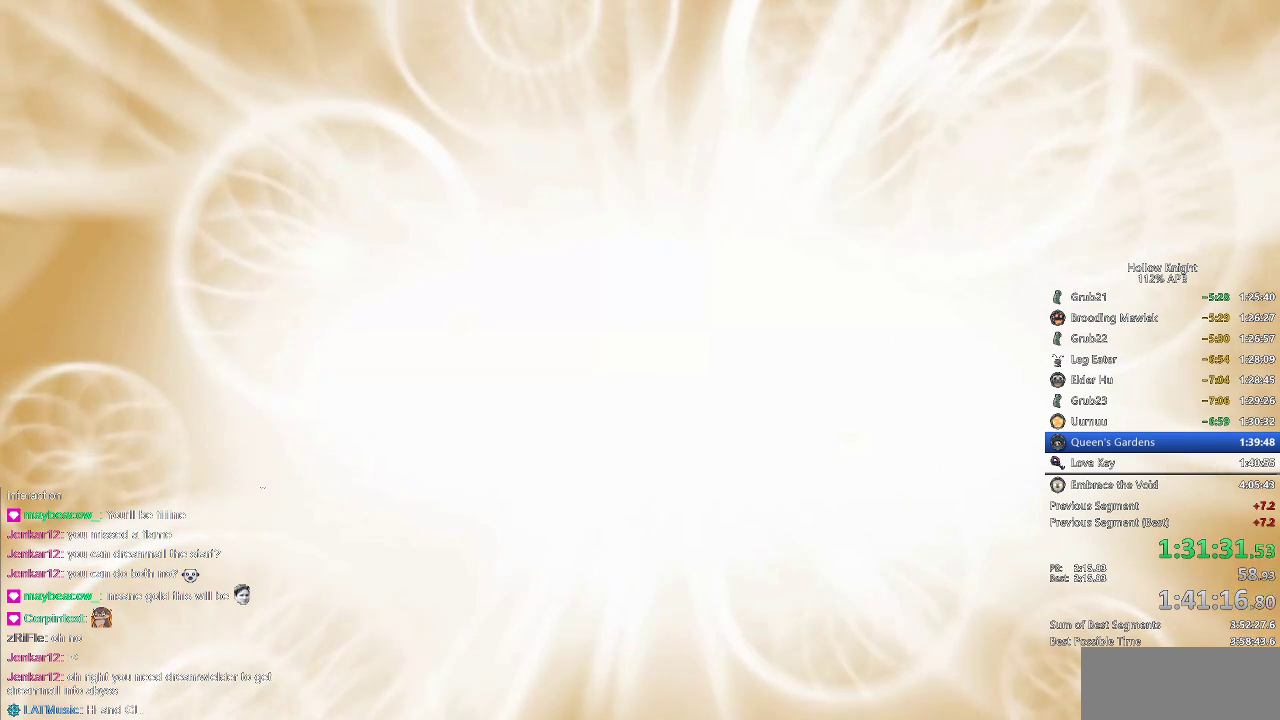
{"keys": ["jump"], "events": [[17, "jump", "up"], [117, "jump", "down"], [150, "jump", "up"], [250, "jump", "down"], [300, "jump", "up"], [483, "jump", "down"]]}
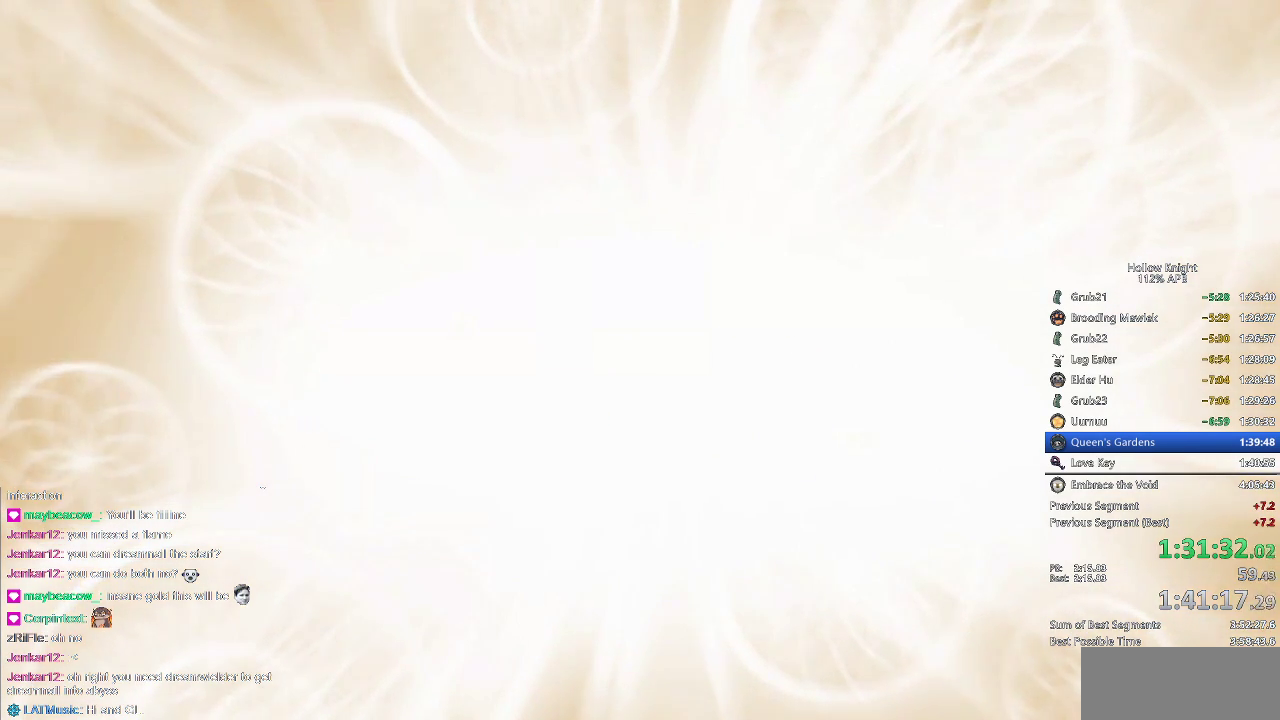
{"keys": ["down", "jump", "left"], "events": [[83, "jump", "up"], [167, "jump", "down"], [300, "jump", "up"], [400, "nail", "down"], [467, "jump", "down"], [467, "left", "down"], [467, "nail", "up"], [500, "down", "down"]]}
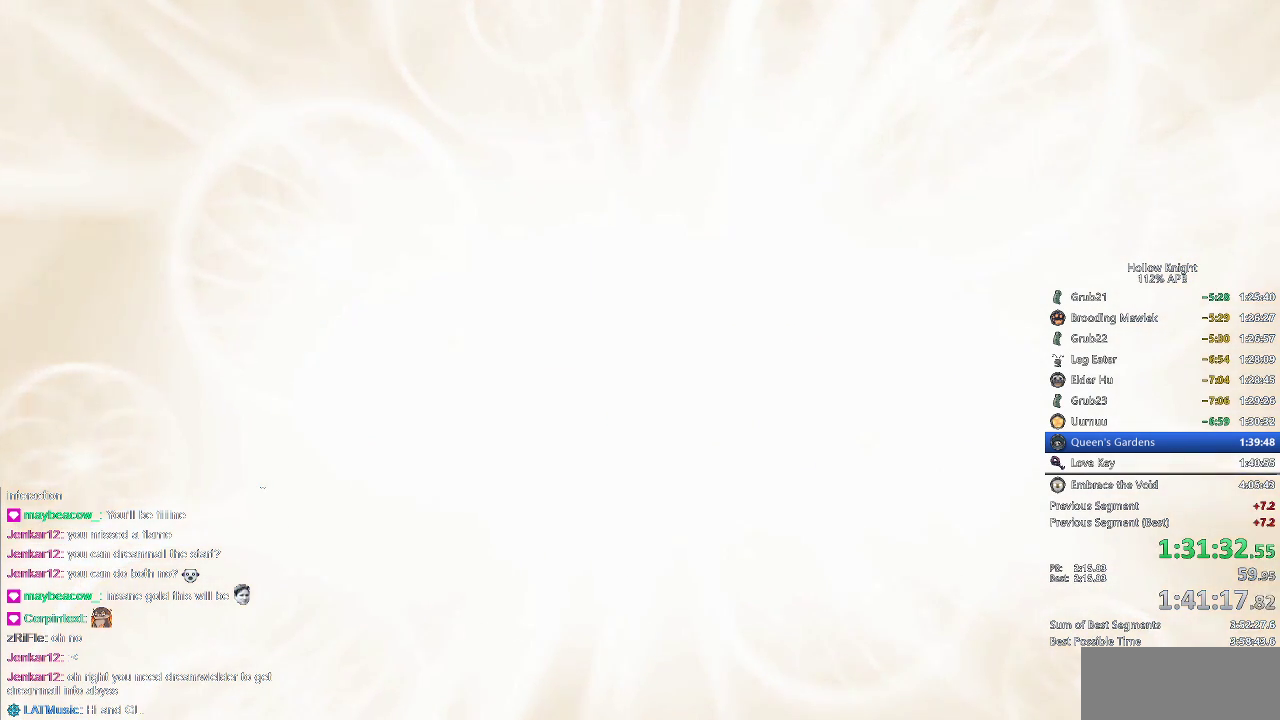
{"keys": ["jump", "right"], "events": [[100, "jump", "up"], [100, "left", "up"], [100, "right", "down"], [133, "down", "up"], [133, "jump", "down"], [133, "nail", "down"], [200, "nail", "up"], [233, "right", "up"], [283, "left", "down"], [317, "down", "down"], [367, "nail", "down"], [367, "right", "down"], [417, "jump", "up"], [417, "nail", "up"], [467, "down", "up"], [467, "left", "up"], [500, "jump", "down"]]}
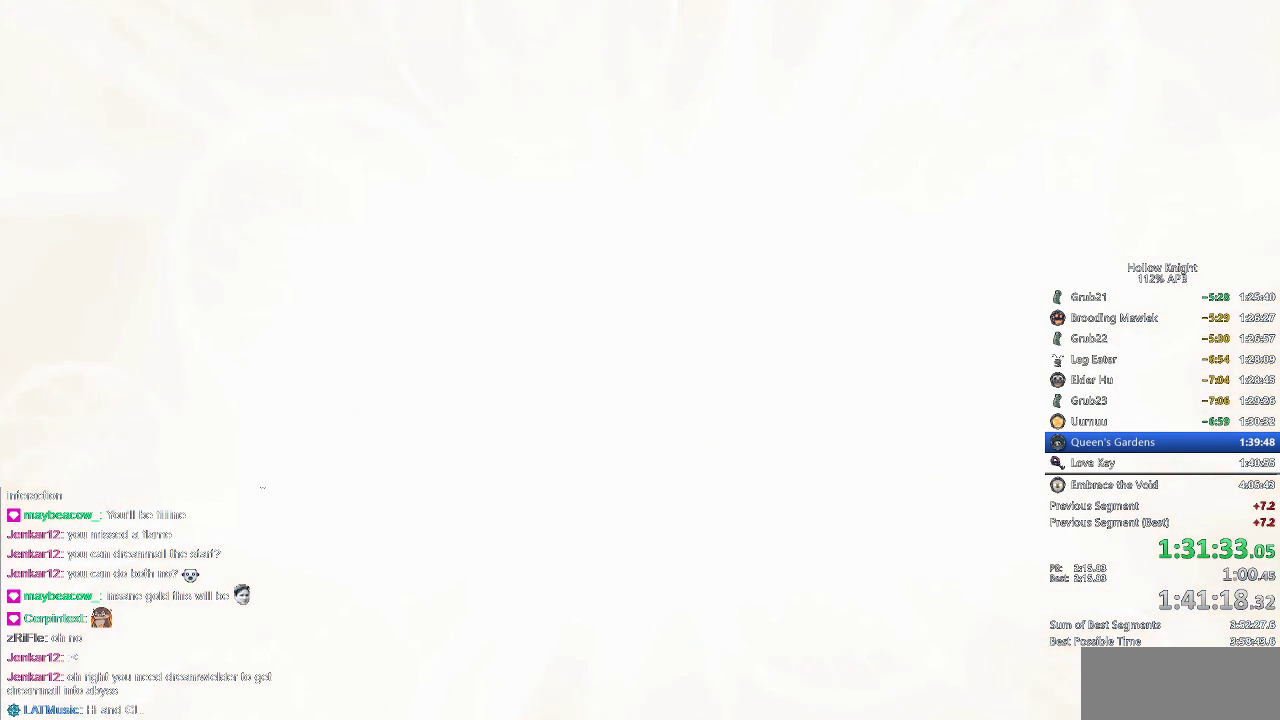
{"keys": ["down", "jump", "left"], "events": [[67, "right", "up"], [100, "left", "down"], [167, "down", "down"], [167, "jump", "up"], [200, "down", "up"], [200, "jump", "down"], [200, "left", "up"], [200, "right", "down"], [283, "jump", "up"], [283, "right", "up"], [333, "jump", "down"], [400, "left", "down"], [467, "down", "down"], [467, "jump", "up"], [500, "jump", "down"]]}
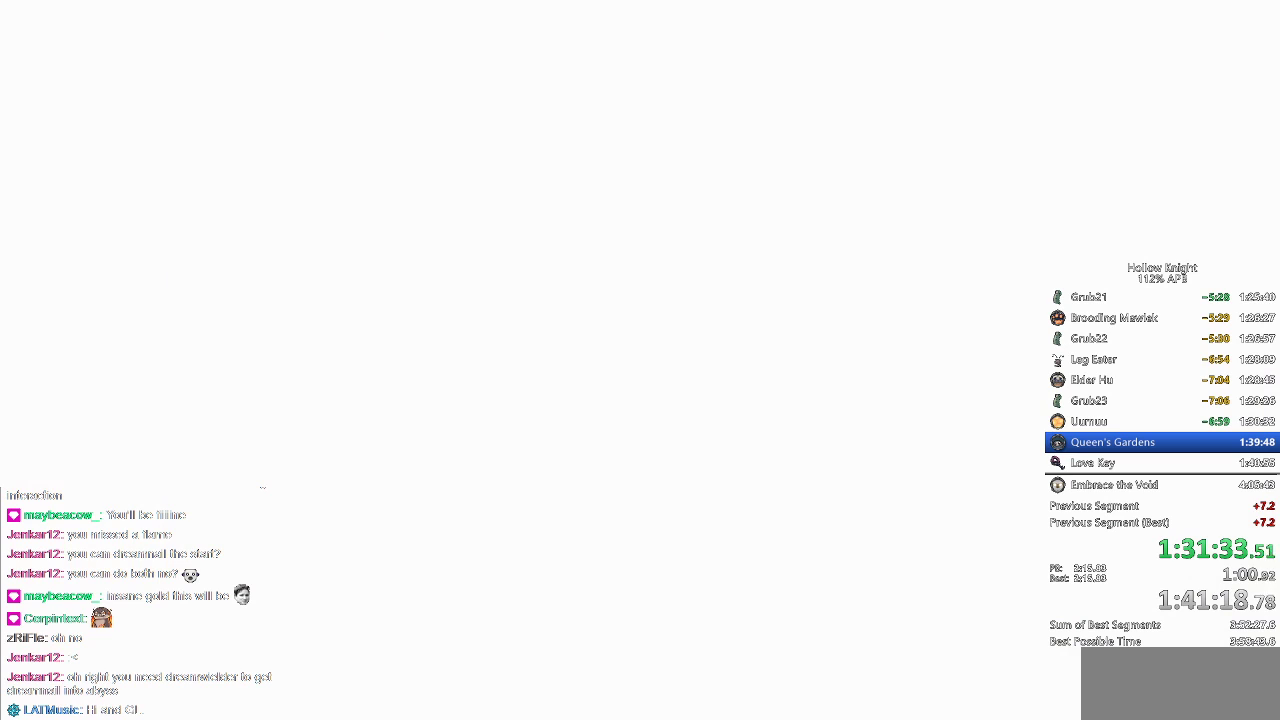
{"keys": ["right"], "events": [[33, "down", "up"], [33, "left", "up"], [33, "right", "down"], [83, "jump", "up"], [133, "jump", "down"], [183, "jump", "up"], [183, "left", "down"], [183, "right", "up"], [267, "jump", "down"], [317, "down", "down"], [317, "jump", "up"], [417, "jump", "down"], [450, "jump", "up"], [450, "left", "up"], [450, "right", "down"], [483, "down", "up"]]}
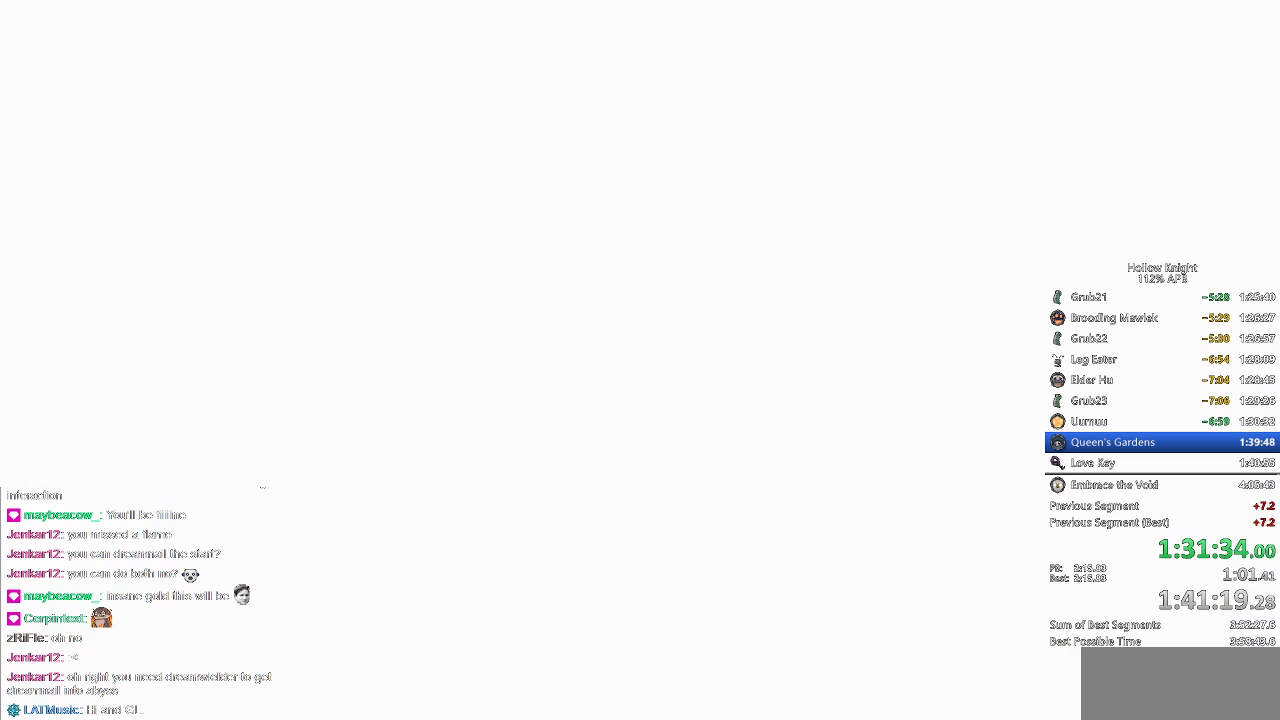
{"keys": ["jump", "left"], "events": [[50, "jump", "down"], [50, "right", "up"], [117, "jump", "up"], [117, "left", "down"], [183, "down", "down"], [183, "jump", "down"], [250, "jump", "up"], [267, "left", "up"], [267, "right", "down"], [333, "down", "up"], [333, "jump", "down"], [367, "jump", "up"], [417, "right", "up"], [450, "jump", "down"], [450, "left", "down"]]}
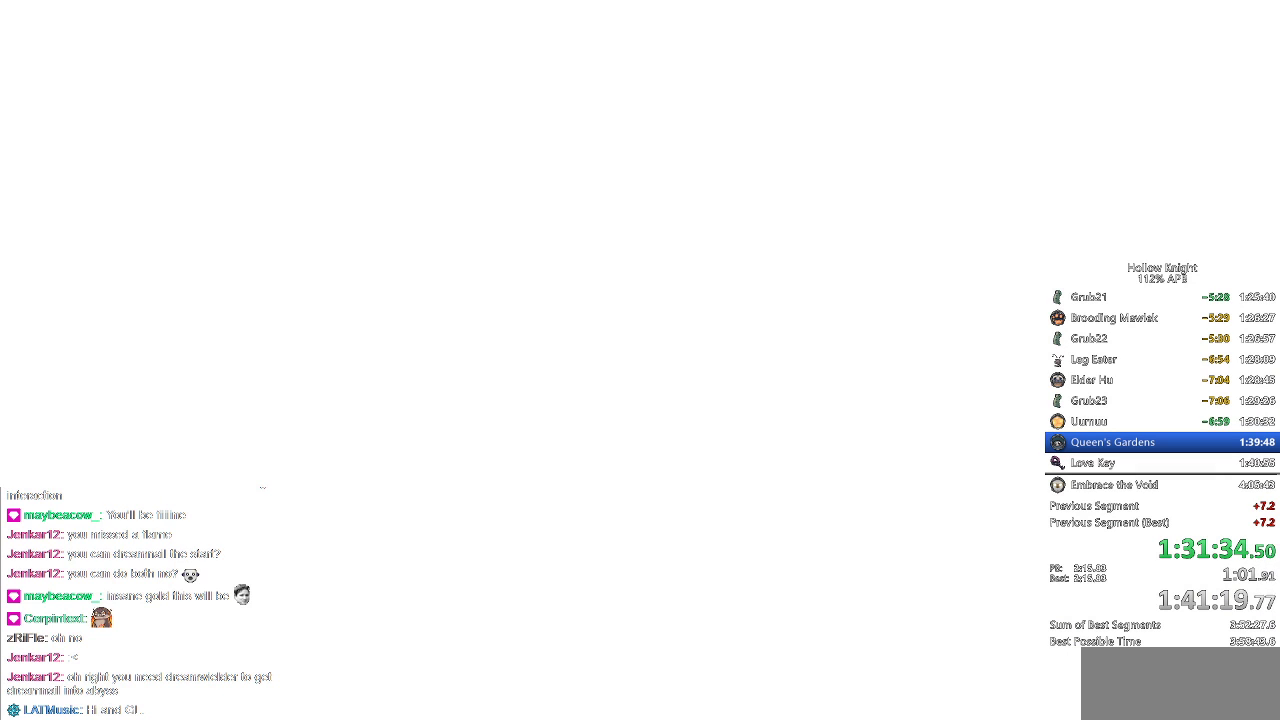
{"keys": ["down", "jump", "left"], "events": [[17, "jump", "up"], [17, "left", "up"], [117, "jump", "down"], [150, "jump", "up"], [250, "jump", "down"], [283, "jump", "up"], [333, "jump", "down"], [333, "left", "down"], [450, "down", "down"]]}
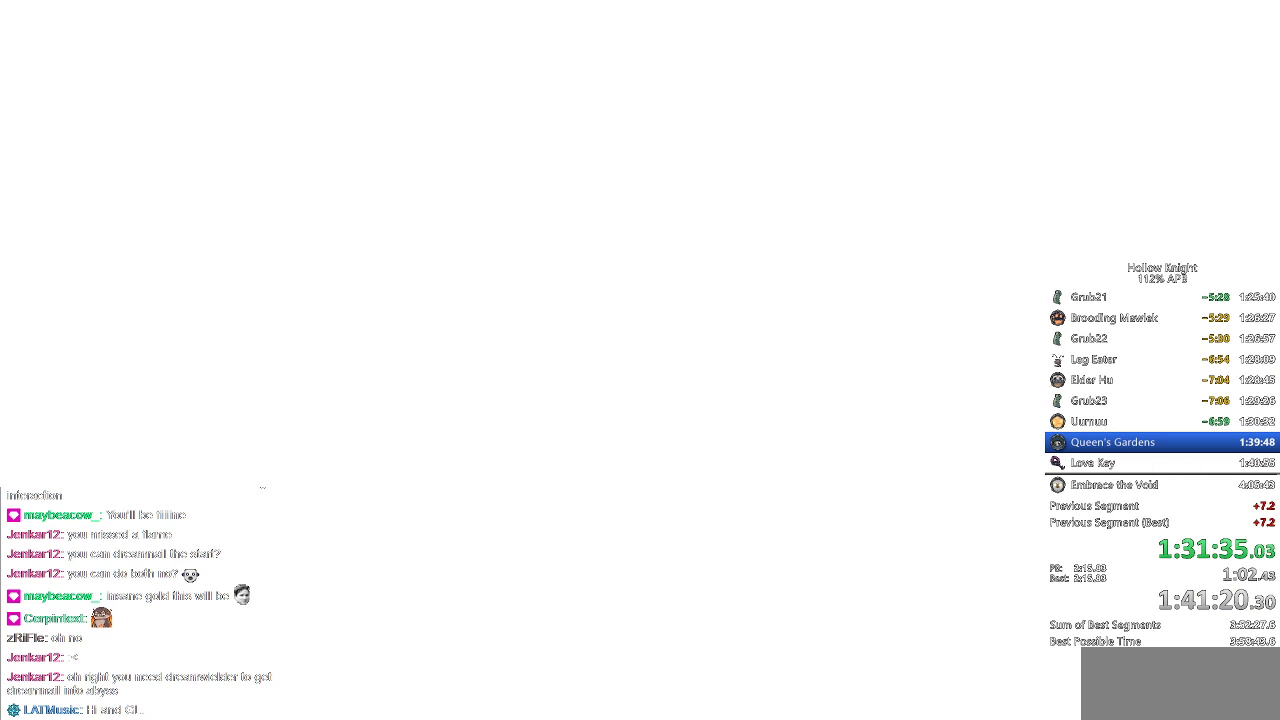
{"keys": ["down", "left", "nail"], "events": [[33, "down", "up"], [33, "jump", "up"], [33, "left", "up"], [33, "right", "down"], [67, "jump", "down"], [133, "jump", "up"], [183, "jump", "down"], [183, "left", "down"], [183, "right", "up"], [233, "down", "down"], [250, "nail", "down"], [300, "down", "up"], [300, "left", "up"], [300, "nail", "up"], [300, "right", "down"], [450, "jump", "up"], [450, "left", "down"], [450, "nail", "down"], [450, "right", "up"], [483, "down", "down"]]}
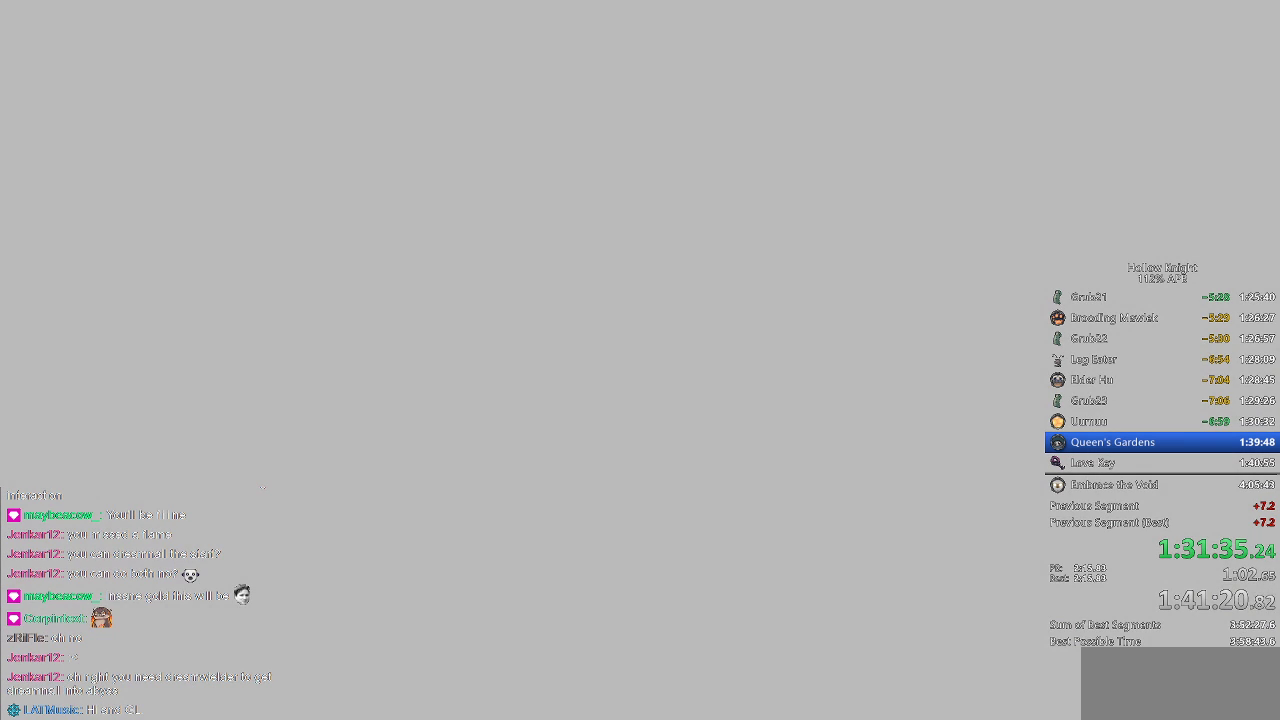
{"keys": ["jump", "left", "nail"], "events": [[50, "jump", "down"], [50, "nail", "up"], [83, "right", "down"], [133, "down", "up"], [133, "jump", "up"], [133, "left", "up"], [133, "nail", "down"], [183, "nail", "up"], [217, "down", "down"], [217, "jump", "down"], [217, "left", "down"], [267, "right", "up"], [317, "jump", "up"], [317, "nail", "down"], [350, "down", "up"], [350, "left", "up"], [350, "right", "down"], [417, "jump", "down"], [417, "nail", "up"], [467, "left", "down"], [500, "nail", "down"], [500, "right", "up"]]}
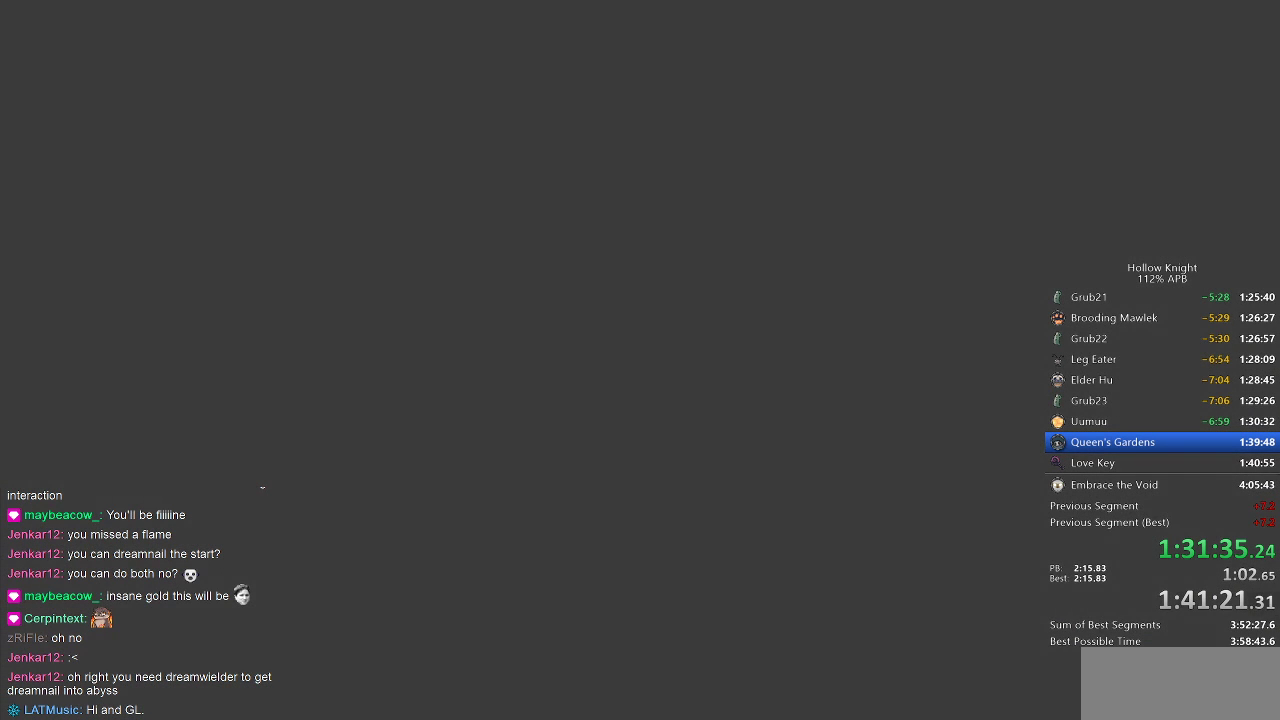
{"keys": ["nail", "right"], "events": [[67, "jump", "up"], [67, "left", "up"], [133, "nail", "up"], [167, "jump", "down"], [167, "right", "down"], [267, "jump", "up"], [267, "left", "down"], [267, "nail", "down"], [267, "right", "up"], [300, "nail", "up"], [350, "down", "down"], [350, "jump", "down"], [433, "jump", "up"], [433, "left", "up"], [433, "nail", "down"], [433, "right", "down"], [483, "down", "up"]]}
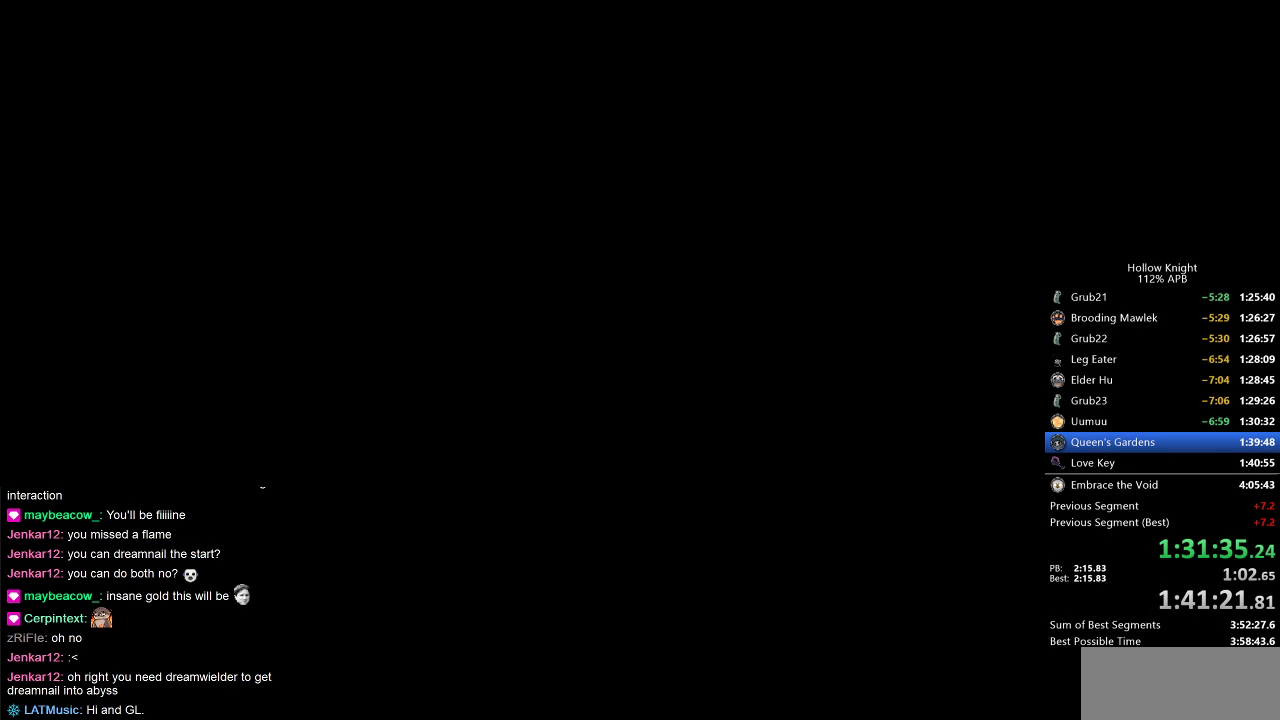
{"keys": ["jump", "right"], "events": [[33, "jump", "down"], [33, "nail", "up"], [83, "down", "down"], [83, "left", "down"], [83, "right", "up"], [167, "jump", "up"], [167, "nail", "down"], [183, "down", "up"], [183, "left", "up"], [183, "right", "down"], [217, "jump", "down"], [217, "nail", "up"], [333, "jump", "up"], [333, "left", "down"], [333, "nail", "down"], [333, "right", "up"], [383, "down", "down"], [417, "jump", "down"], [417, "nail", "up"], [417, "right", "down"], [450, "down", "up"], [450, "left", "up"]]}
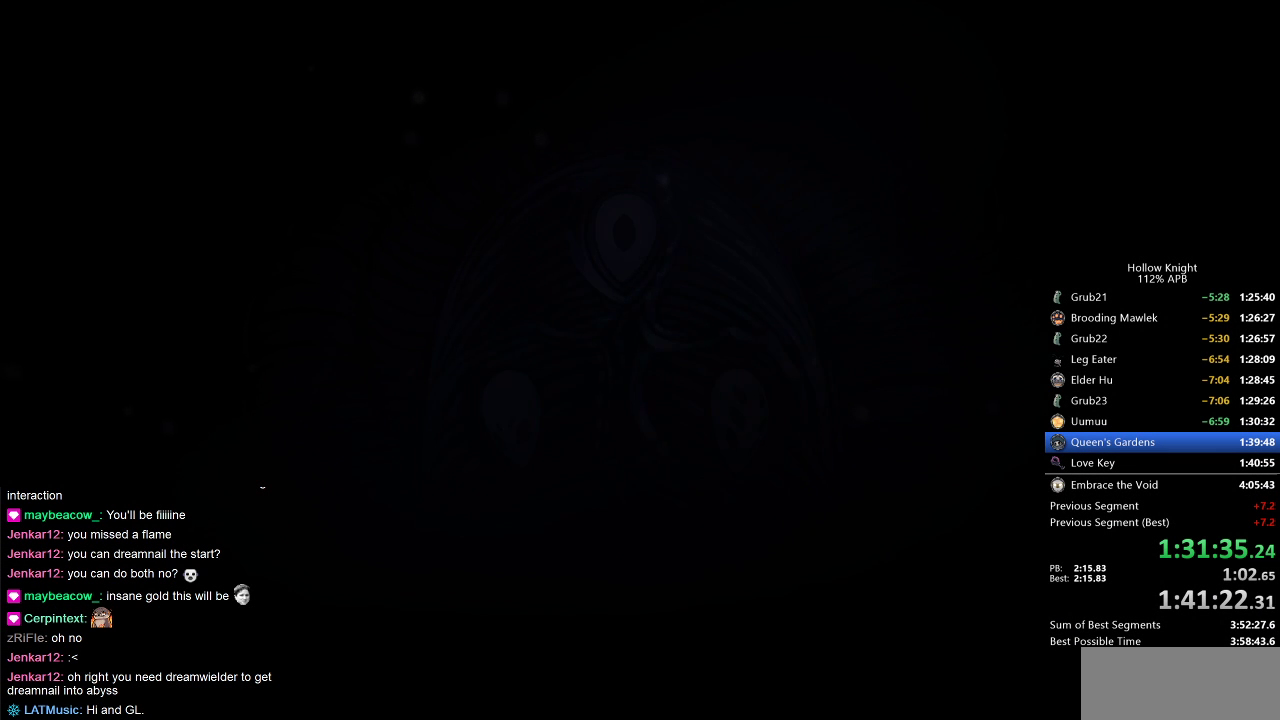
{"keys": ["jump"], "events": [[67, "jump", "up"], [67, "nail", "down"], [117, "down", "down"], [117, "jump", "down"], [117, "left", "down"], [117, "nail", "up"], [117, "right", "up"], [217, "down", "up"], [217, "jump", "up"], [217, "left", "up"], [217, "right", "down"], [250, "nail", "down"], [333, "jump", "down"], [333, "nail", "up"], [333, "right", "up"], [383, "left", "down"], [433, "jump", "up"], [433, "left", "up"], [483, "jump", "down"]]}
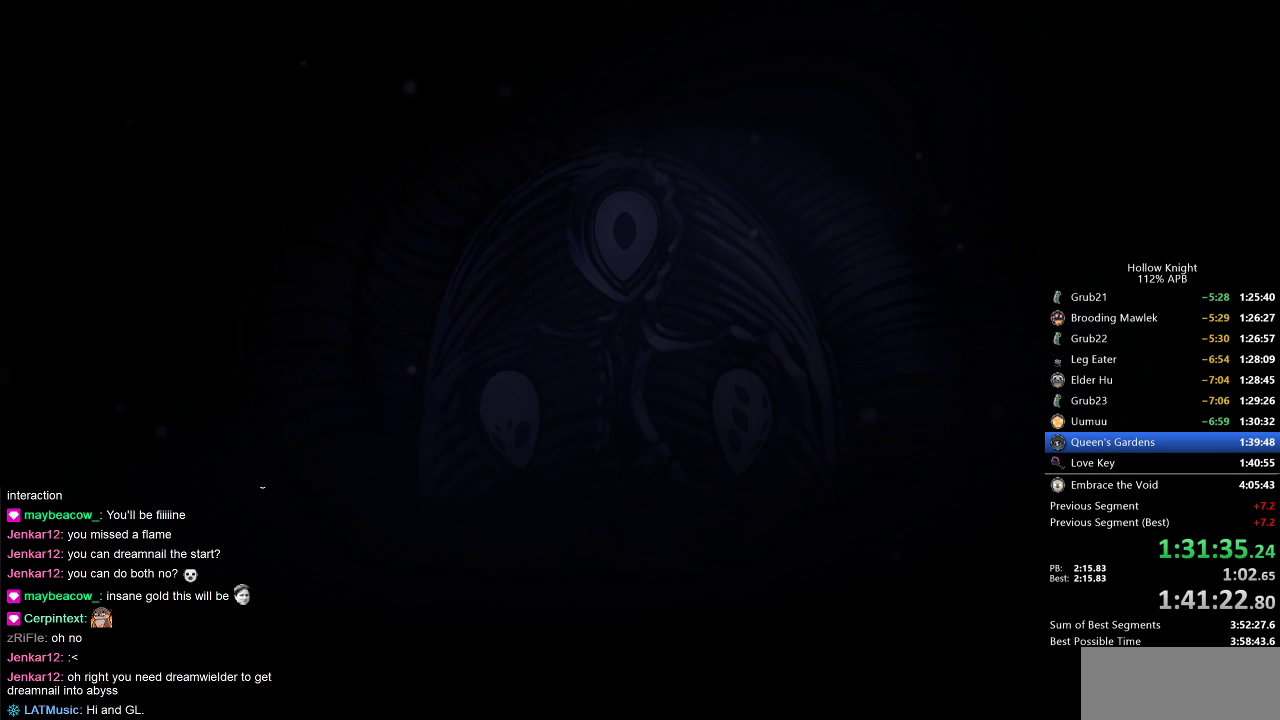
{"keys": ["nail"], "events": [[17, "jump", "up"], [117, "jump", "down"], [167, "jump", "up"], [250, "jump", "down"], [300, "heal", "down"], [300, "jump", "up"], [383, "heal", "up"], [383, "jump", "down"], [467, "jump", "up"], [500, "nail", "down"]]}
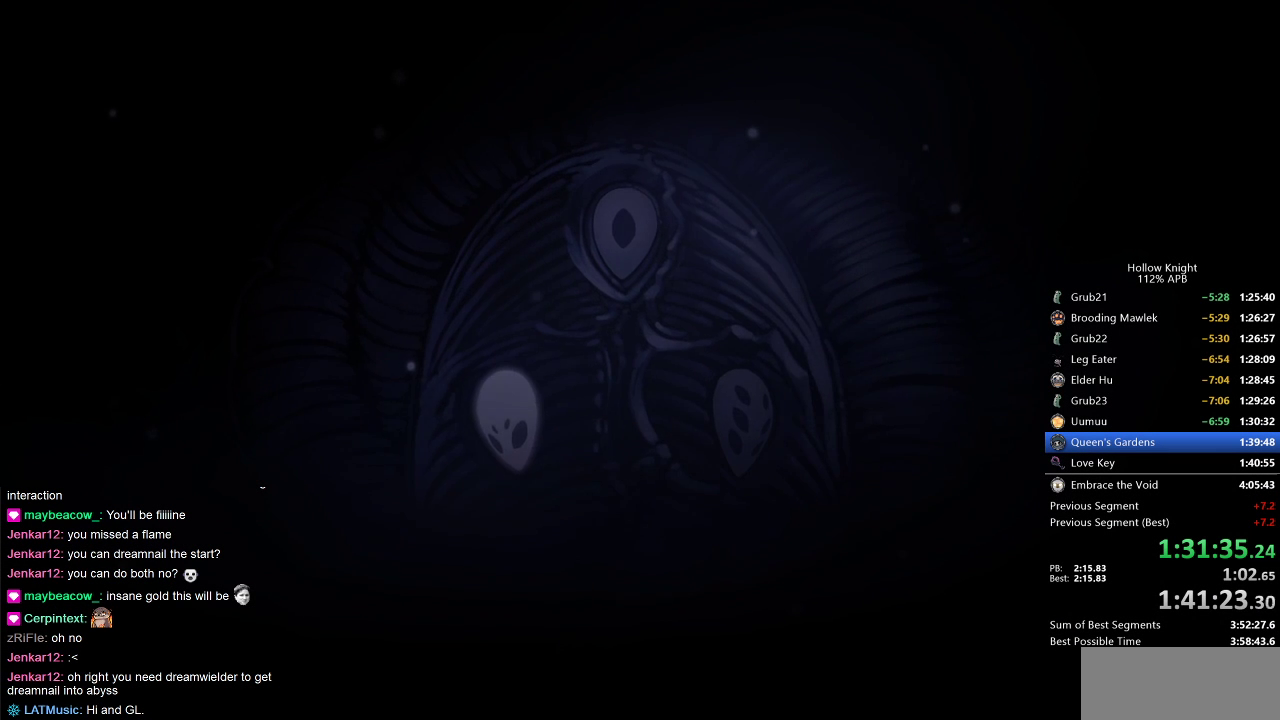
{"keys": ["down", "left", "nail"], "events": [[33, "heal", "down"], [83, "nail", "up"], [133, "heal", "up"], [133, "jump", "down"], [283, "jump", "up"], [283, "nail", "down"], [283, "right", "down"], [367, "jump", "down"], [367, "nail", "up"], [417, "right", "up"], [500, "down", "down"], [500, "jump", "up"], [500, "left", "down"], [500, "nail", "down"]]}
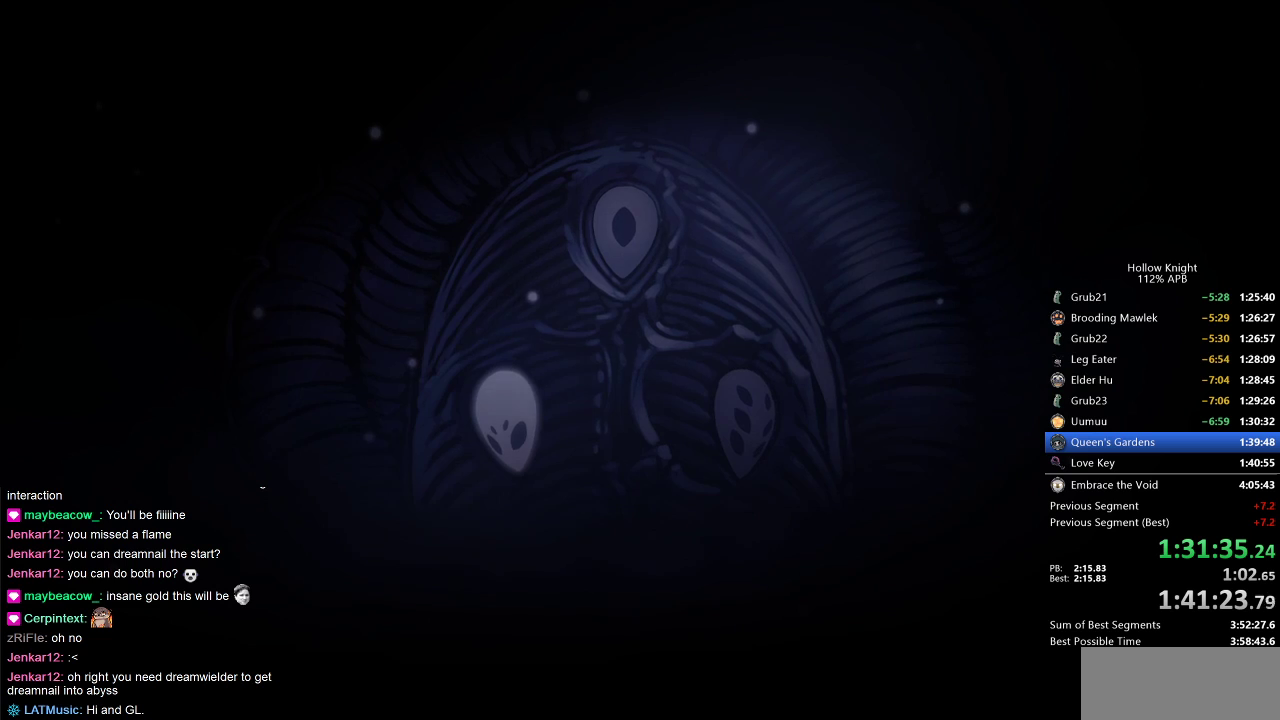
{"keys": ["jump", "nail"], "events": [[50, "down", "up"], [50, "left", "up"], [100, "jump", "down"], [100, "nail", "up"], [100, "right", "down"], [183, "jump", "up"], [183, "left", "down"], [183, "right", "up"], [233, "down", "down"], [333, "jump", "down"], [383, "down", "up"], [383, "left", "up"], [467, "nail", "down"]]}
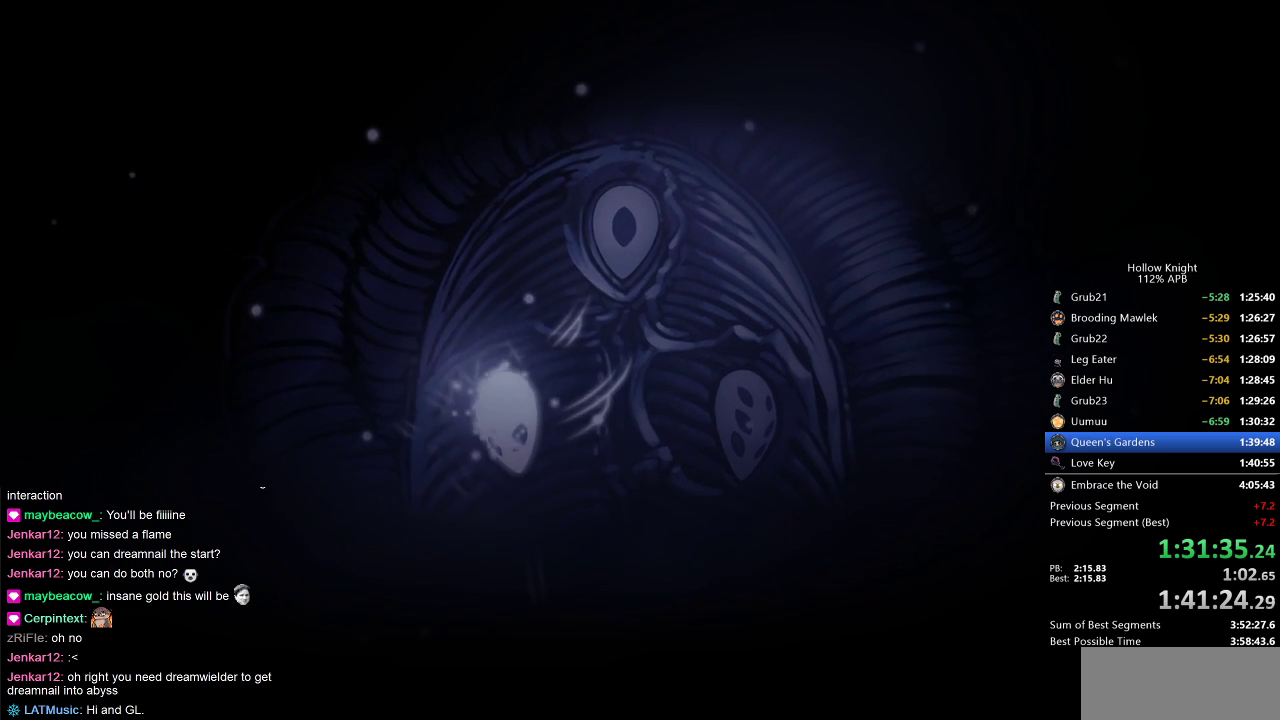
{"keys": ["jump"], "events": [[17, "nail", "up"], [117, "down", "down"], [117, "jump", "up"], [117, "left", "down"], [117, "nail", "down"], [200, "jump", "down"], [200, "nail", "up"], [267, "down", "up"], [267, "left", "up"], [267, "right", "down"], [300, "jump", "up"], [433, "jump", "down"], [433, "right", "up"]]}
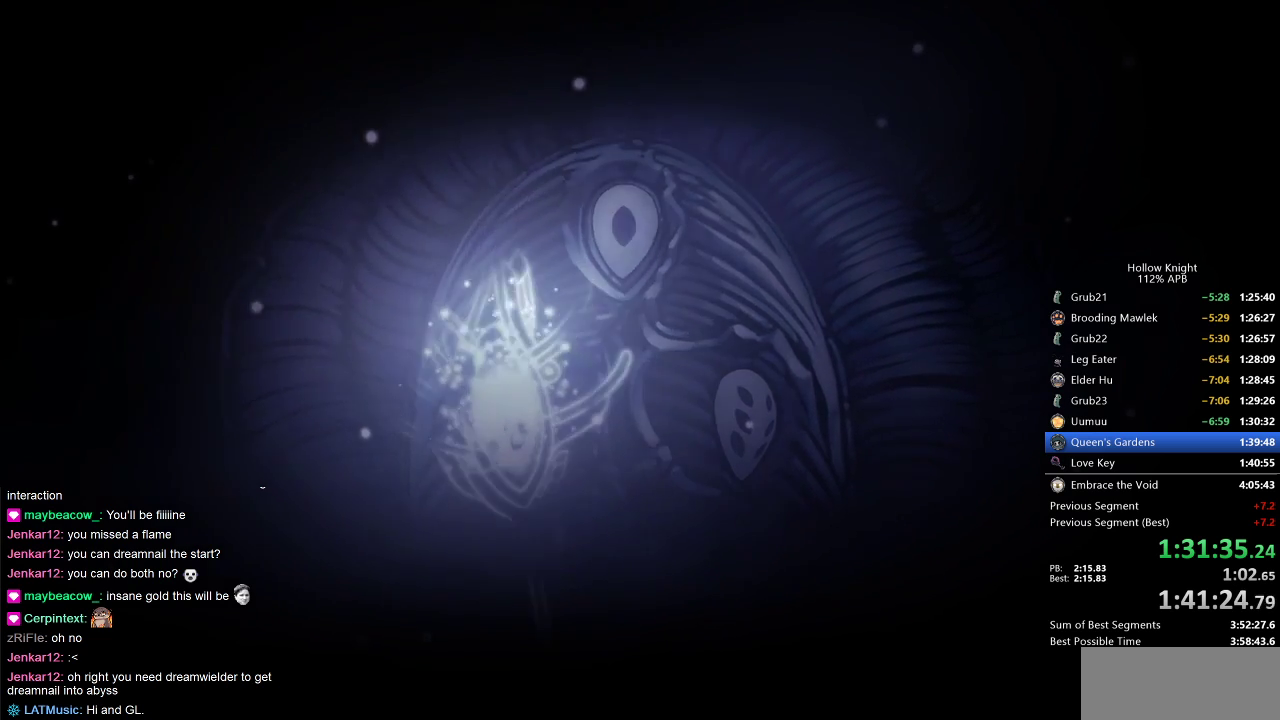
{"keys": ["heal", "jump"], "events": [[33, "jump", "up"], [33, "left", "down"], [83, "down", "down"], [117, "jump", "down"], [167, "down", "up"], [167, "left", "up"], [217, "jump", "up"], [267, "nail", "down"], [317, "jump", "down"], [317, "nail", "up"], [400, "jump", "up"], [450, "heal", "down"], [450, "nail", "down"], [500, "jump", "down"], [500, "nail", "up"]]}
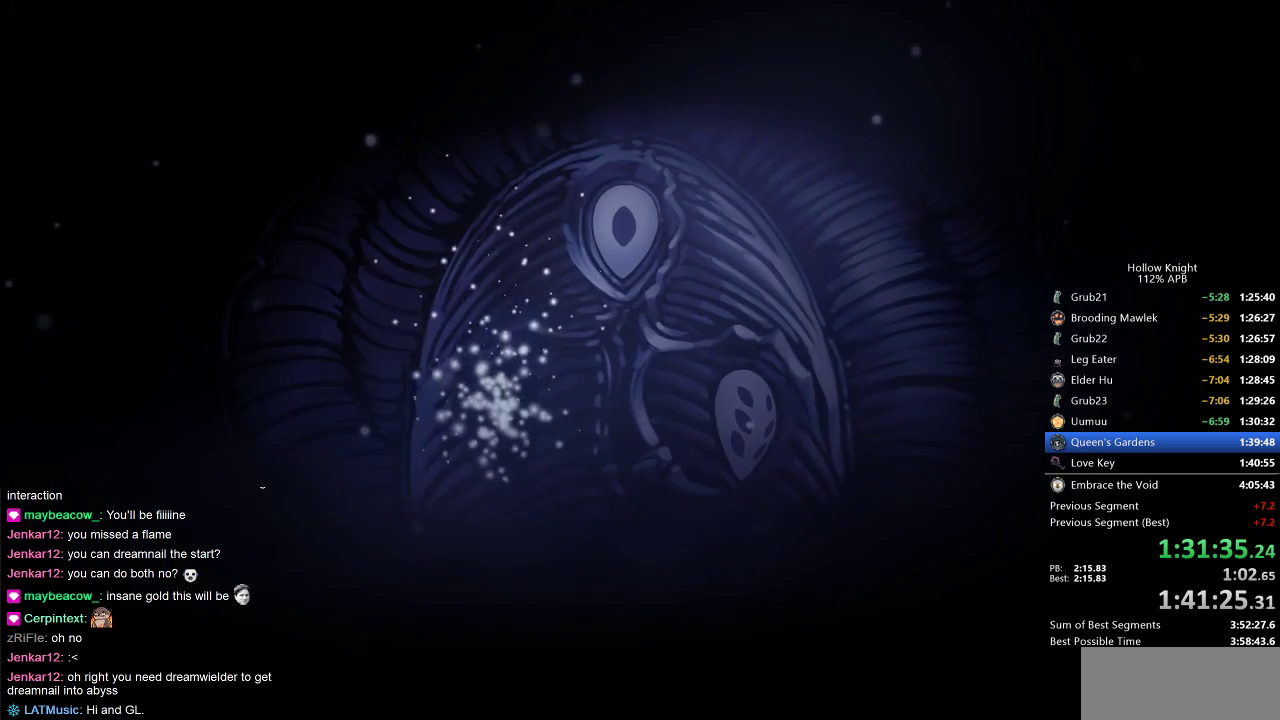
{"keys": ["jump"], "events": [[50, "heal", "up"], [100, "jump", "up"], [100, "nail", "down"], [217, "nail", "up"], [250, "jump", "down"], [333, "jump", "up"], [483, "jump", "down"]]}
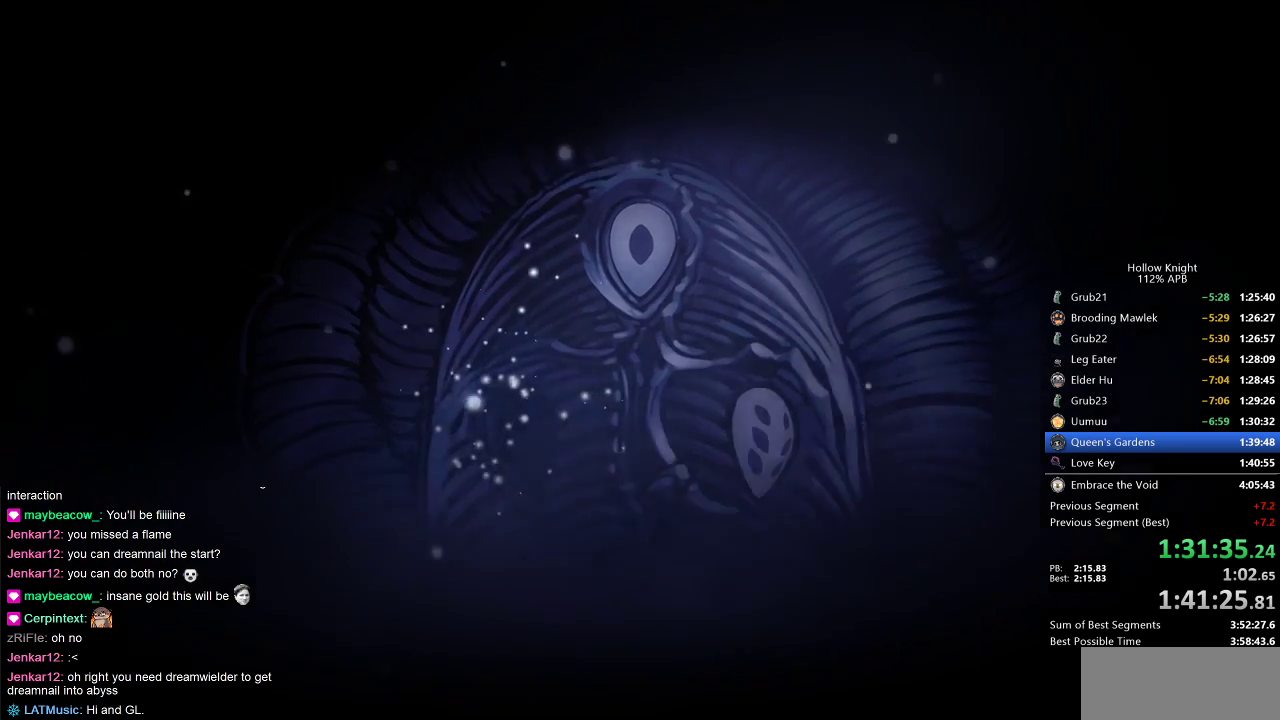
{"keys": ["jump"], "events": [[117, "jump", "up"], [217, "nail", "down"], [267, "jump", "down"], [333, "nail", "up"], [400, "jump", "up"], [400, "nail", "down"], [483, "jump", "down"], [483, "nail", "up"]]}
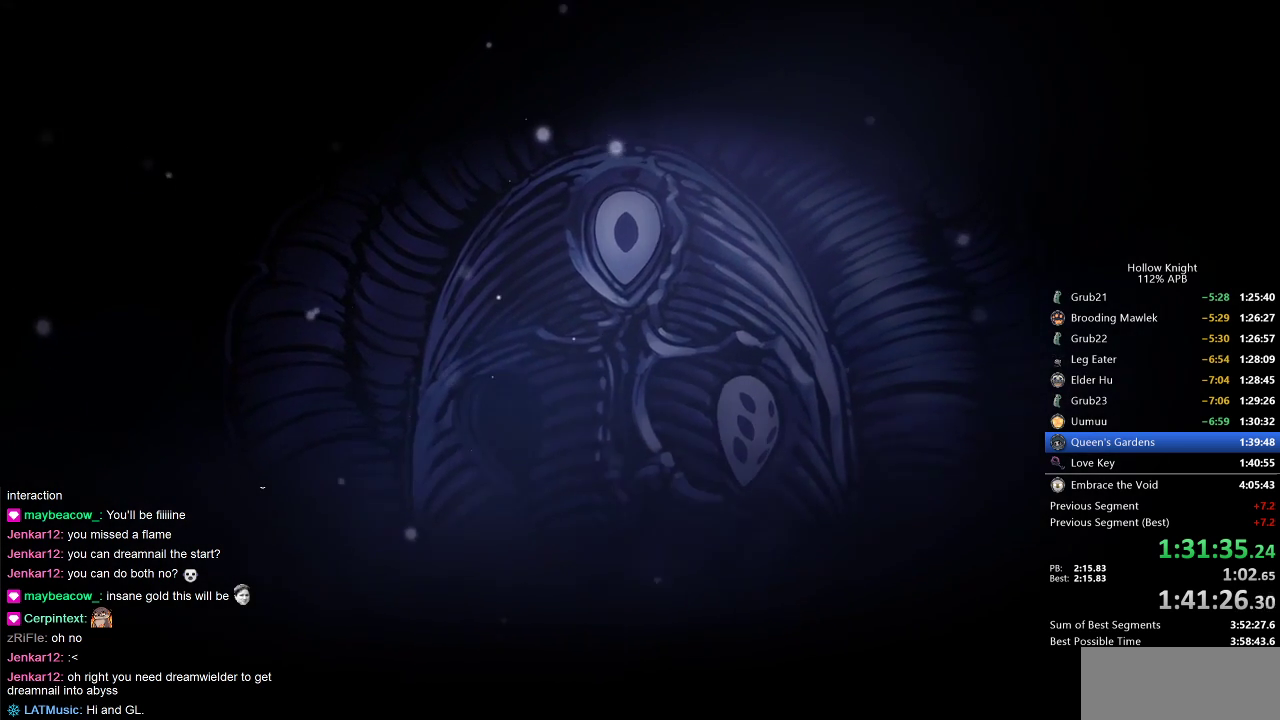
{"keys": ["jump"], "events": [[133, "jump", "up"], [133, "nail", "down"], [250, "jump", "down"], [250, "nail", "up"], [383, "jump", "up"], [467, "jump", "down"]]}
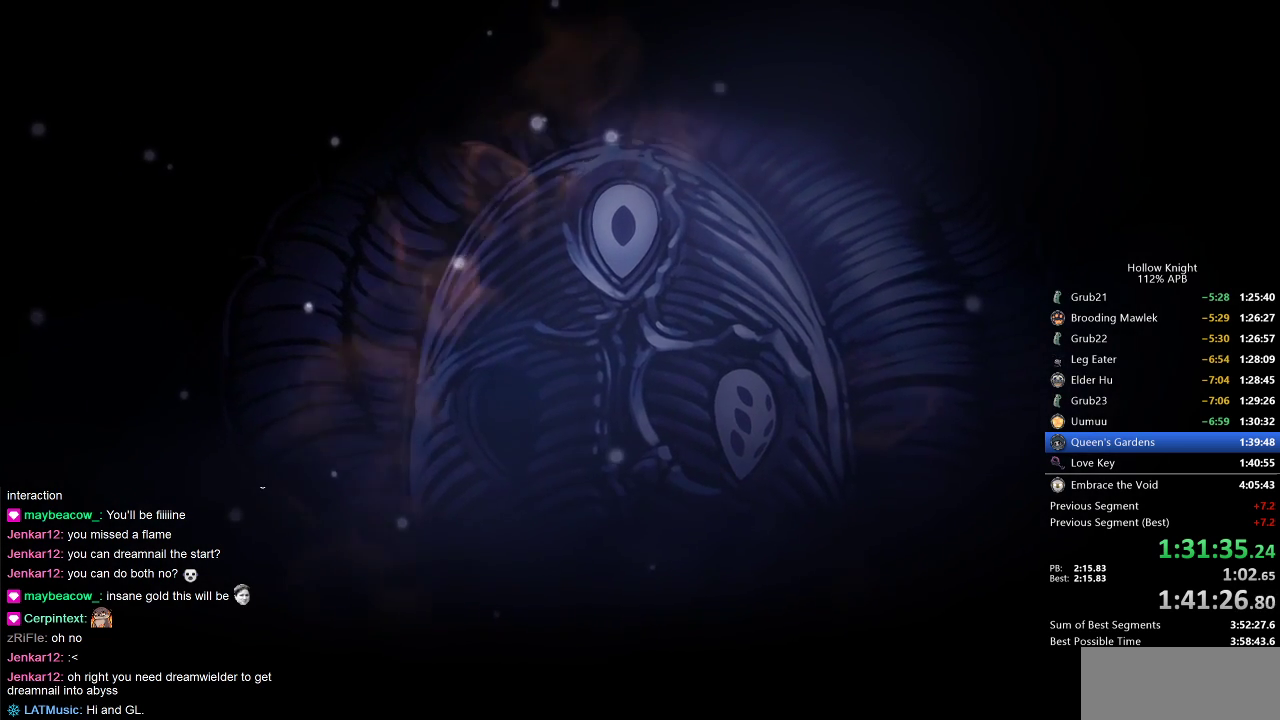
{"keys": ["jump", "left"], "events": [[50, "jump", "up"], [150, "nail", "down"], [217, "jump", "down"], [217, "nail", "up"], [250, "down", "down"], [250, "left", "down"], [283, "jump", "up"], [283, "left", "up"], [283, "right", "down"], [333, "down", "up"], [333, "nail", "down"], [433, "jump", "down"], [433, "nail", "up"], [500, "left", "down"], [500, "right", "up"]]}
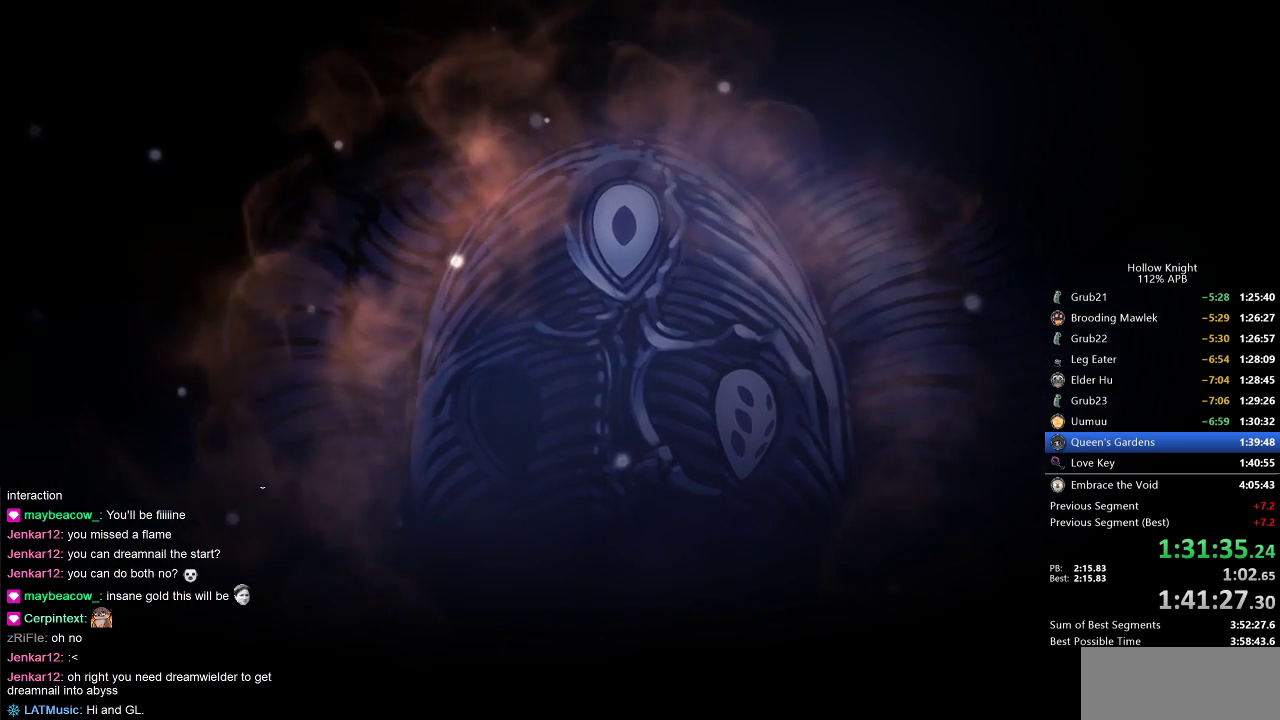
{"keys": ["jump"], "events": [[17, "down", "down"], [67, "jump", "up"], [67, "nail", "down"], [117, "left", "up"], [117, "right", "down"], [167, "down", "up"], [217, "jump", "down"], [217, "nail", "up"], [317, "right", "up"], [350, "jump", "up"], [350, "left", "down"], [350, "nail", "down"], [467, "left", "up"], [500, "jump", "down"], [500, "nail", "up"]]}
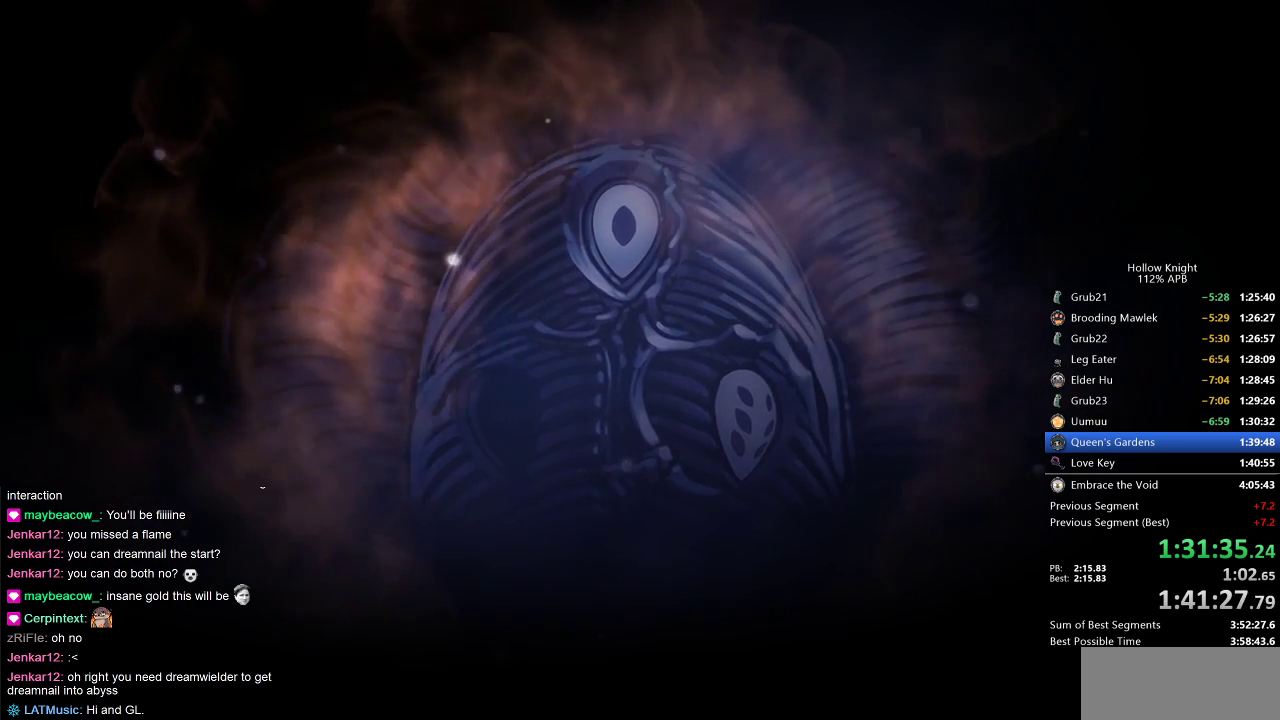
{"keys": ["down", "jump", "left", "right"], "events": [[83, "nail", "down"], [133, "jump", "up"], [217, "nail", "up"], [267, "jump", "down"], [367, "jump", "up"], [367, "left", "down"], [367, "nail", "down"], [417, "down", "down"], [450, "jump", "down"], [450, "nail", "up"], [450, "right", "down"]]}
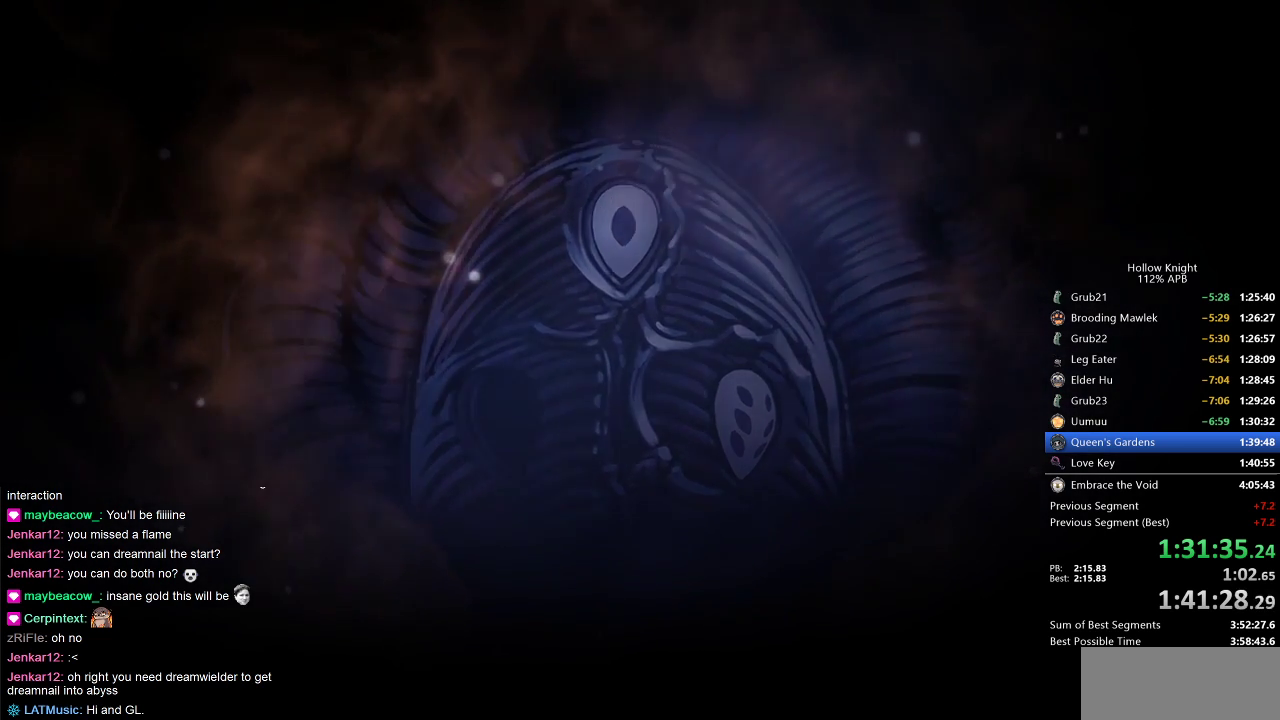
{"keys": ["nail"], "events": [[17, "down", "up"], [17, "left", "up"], [67, "jump", "up"], [67, "nail", "down"], [67, "right", "up"], [133, "heal", "down"], [133, "jump", "down"], [133, "nail", "up"], [233, "heal", "up"], [233, "jump", "up"], [233, "nail", "down"], [333, "heal", "down"], [333, "jump", "down"], [333, "nail", "up"], [433, "heal", "up"], [433, "jump", "up"], [433, "nail", "down"]]}
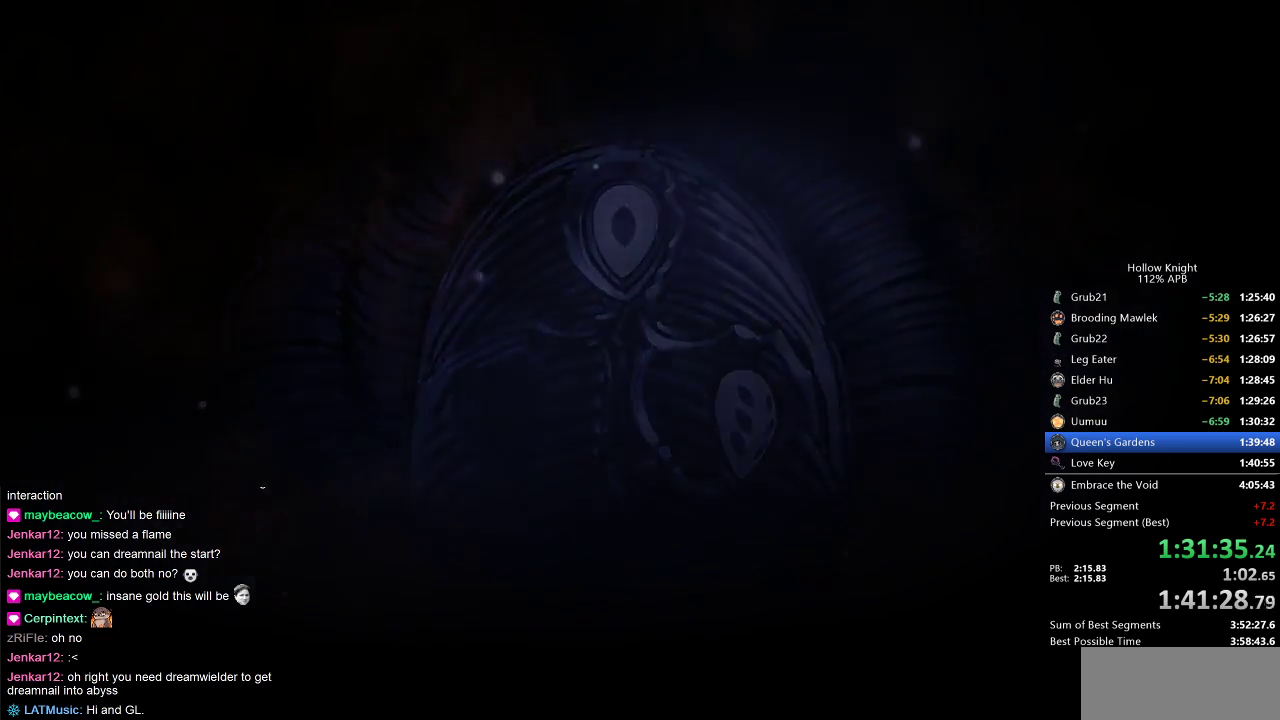
{"keys": ["down", "left", "nail"], "events": [[33, "down", "down"], [33, "jump", "down"], [33, "left", "down"], [33, "nail", "up"], [67, "right", "down"], [117, "down", "up"], [117, "jump", "up"], [117, "left", "up"], [117, "nail", "down"], [150, "nail", "up"], [200, "jump", "down"], [200, "right", "up"], [250, "down", "down"], [250, "left", "down"], [300, "jump", "up"], [300, "nail", "down"], [367, "down", "up"], [367, "left", "up"], [367, "nail", "up"], [367, "right", "down"], [417, "jump", "down"], [417, "right", "up"], [433, "left", "down"], [483, "down", "down"], [483, "jump", "up"], [483, "nail", "down"]]}
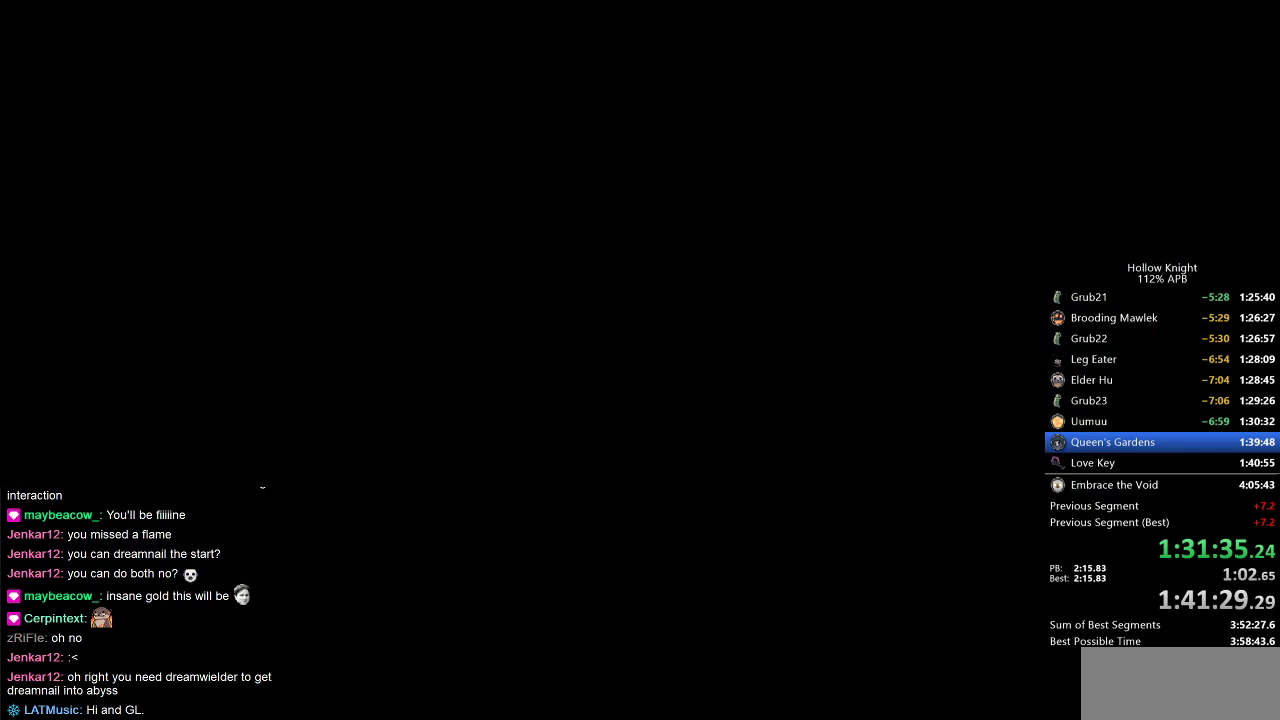
{"keys": ["jump"], "events": [[83, "down", "up"], [83, "jump", "down"], [83, "left", "up"], [83, "nail", "up"], [133, "heal", "down"], [183, "heal", "up"], [183, "jump", "up"], [183, "nail", "down"], [233, "nail", "up"], [283, "down", "down"], [283, "jump", "down"], [283, "left", "down"], [333, "right", "down"], [367, "down", "up"], [367, "jump", "up"], [367, "left", "up"], [367, "nail", "down"], [467, "jump", "down"], [467, "nail", "up"], [467, "right", "up"]]}
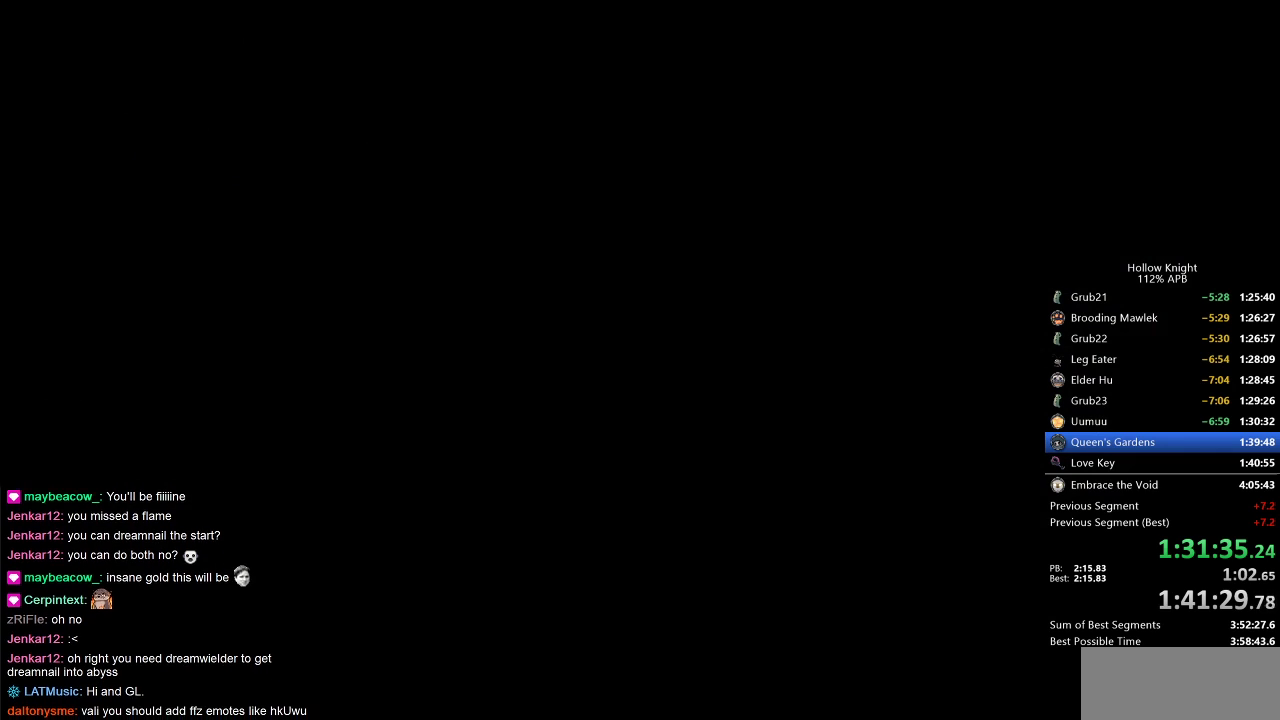
{"keys": ["jump"], "events": [[83, "jump", "up"], [217, "jump", "down"], [250, "left", "down"], [300, "left", "up"], [333, "jump", "up"], [333, "nail", "down"], [433, "jump", "down"], [433, "nail", "up"]]}